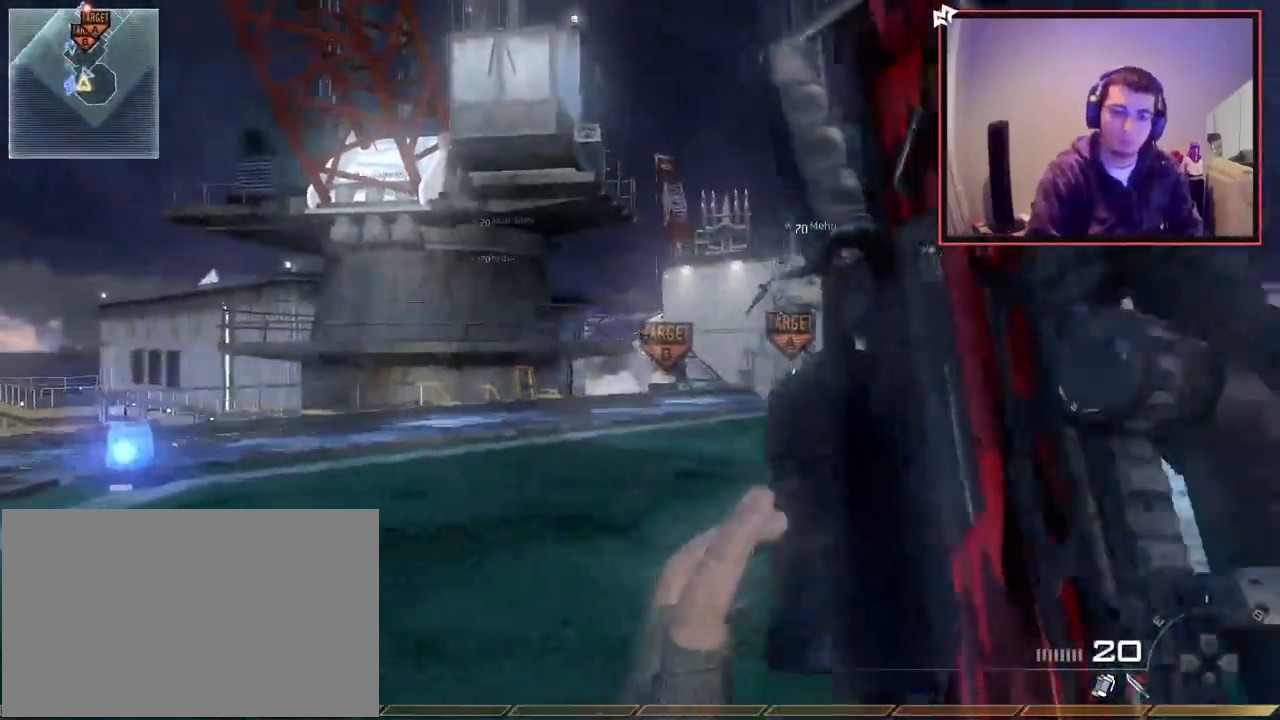
Gameplay with a controller (PlayStation layout); each line is a JSON object with the inputs held at the frame after it. "events" lists button and stick changes between this image and that frame as [ms after this image, input, new state], when the widget could be followed in between.
{"buttons": ["CROSS"], "left_stick": "up-right", "right_stick": "center", "events": [[134, "CIRCLE", "up"], [134, "R2", "up"], [501, "CROSS", "down"]]}
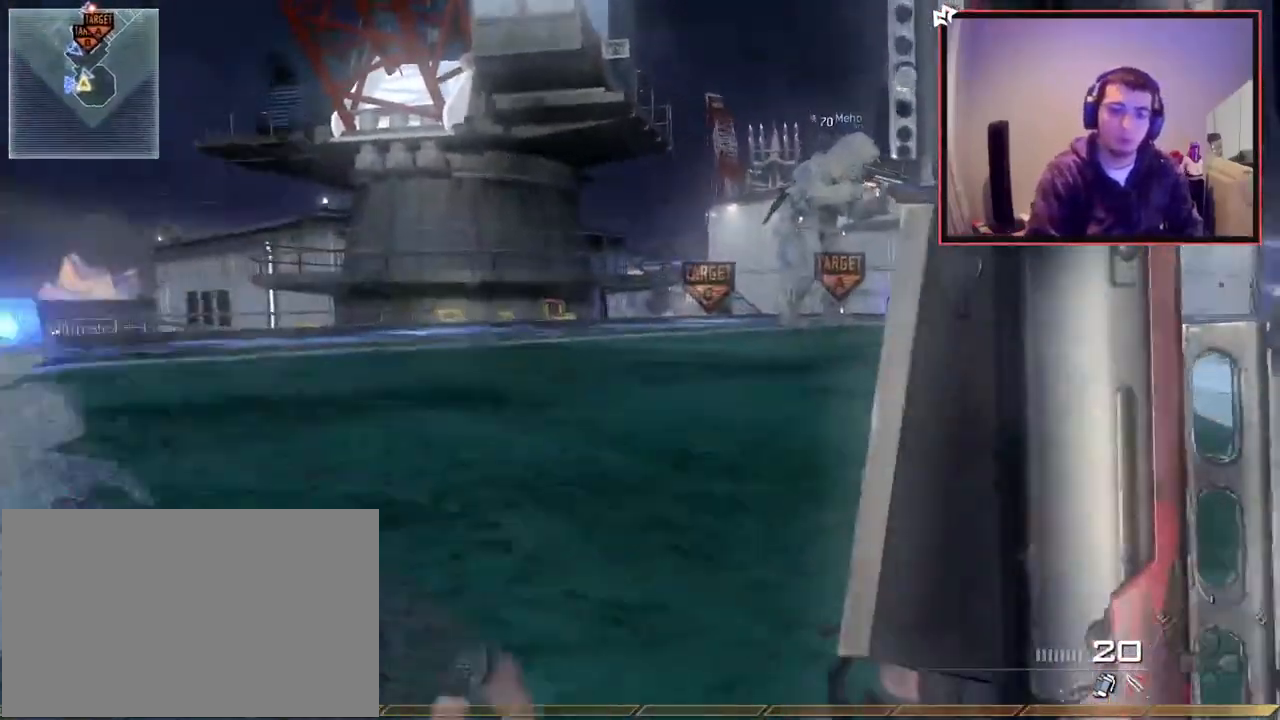
{"buttons": [], "left_stick": "up", "right_stick": "center", "events": [[116, "CROSS", "up"], [116, "left_stick", "up"], [450, "TRIANGLE", "down"], [500, "TRIANGLE", "up"]]}
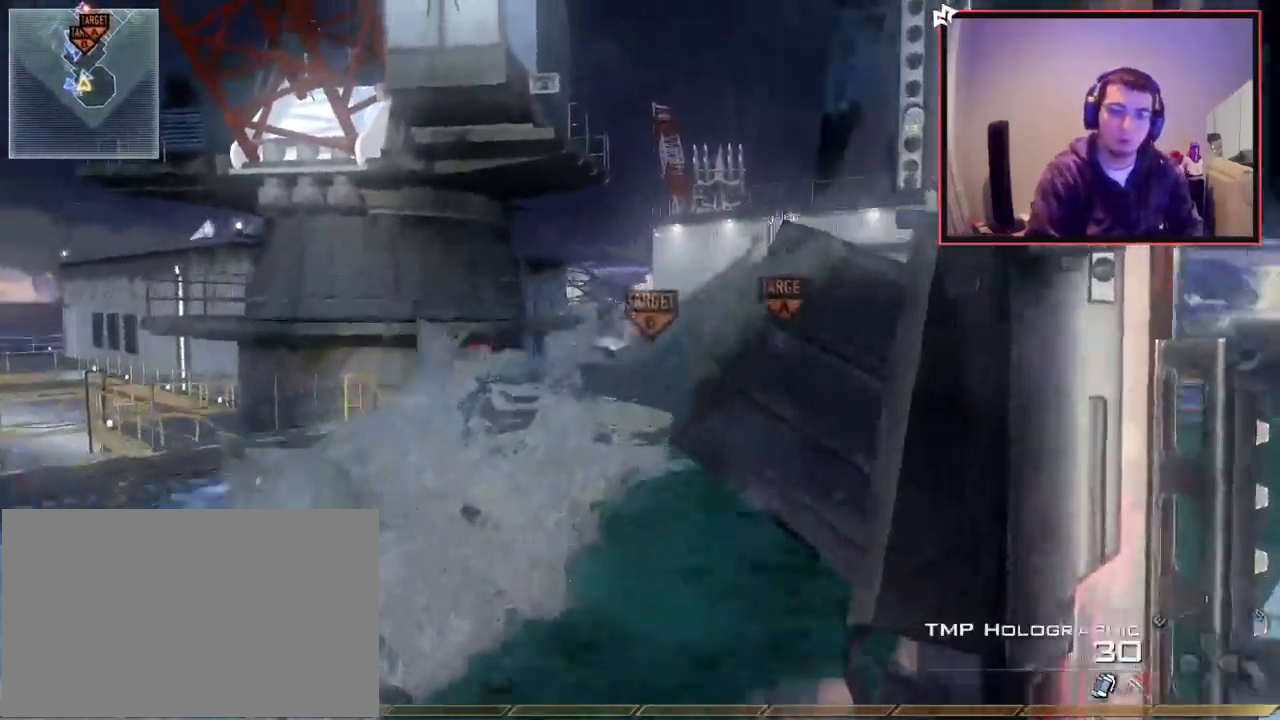
{"buttons": ["R1", "R2"], "left_stick": "up", "right_stick": "center", "events": [[67, "TRIANGLE", "down"], [200, "TRIANGLE", "up"], [350, "R2", "down"], [384, "R1", "down"]]}
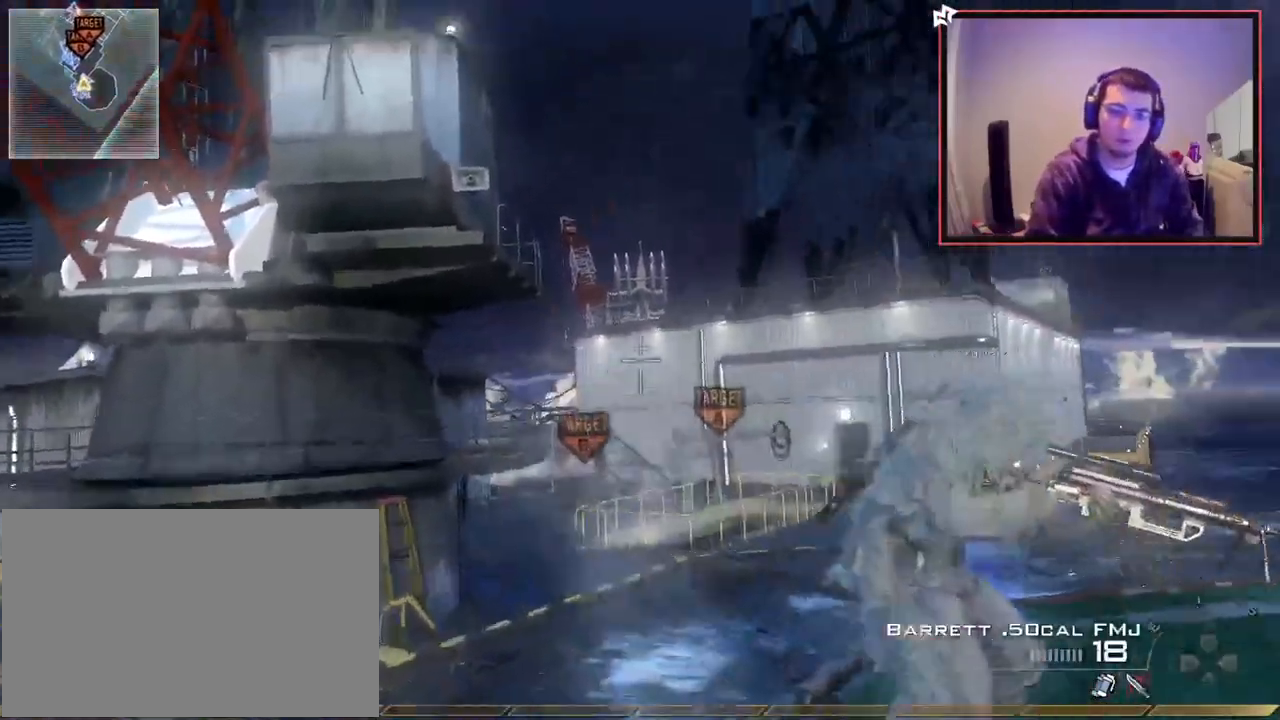
{"buttons": [], "left_stick": "up-right", "right_stick": "center", "events": [[116, "R2", "up"], [250, "right_stick", "up-left"], [283, "R1", "up"], [300, "right_stick", "center"], [417, "left_stick", "up-right"]]}
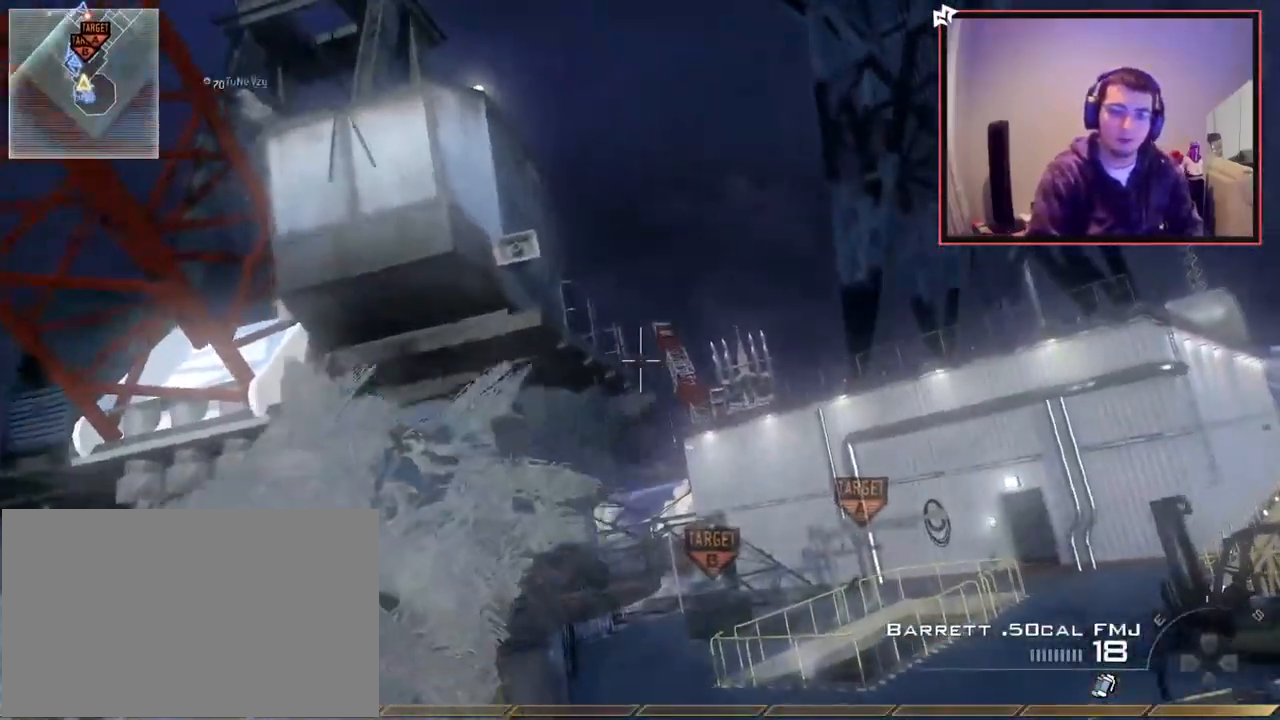
{"buttons": [], "left_stick": "up", "right_stick": "center", "events": [[234, "right_stick", "down"], [317, "right_stick", "center"], [434, "left_stick", "up"]]}
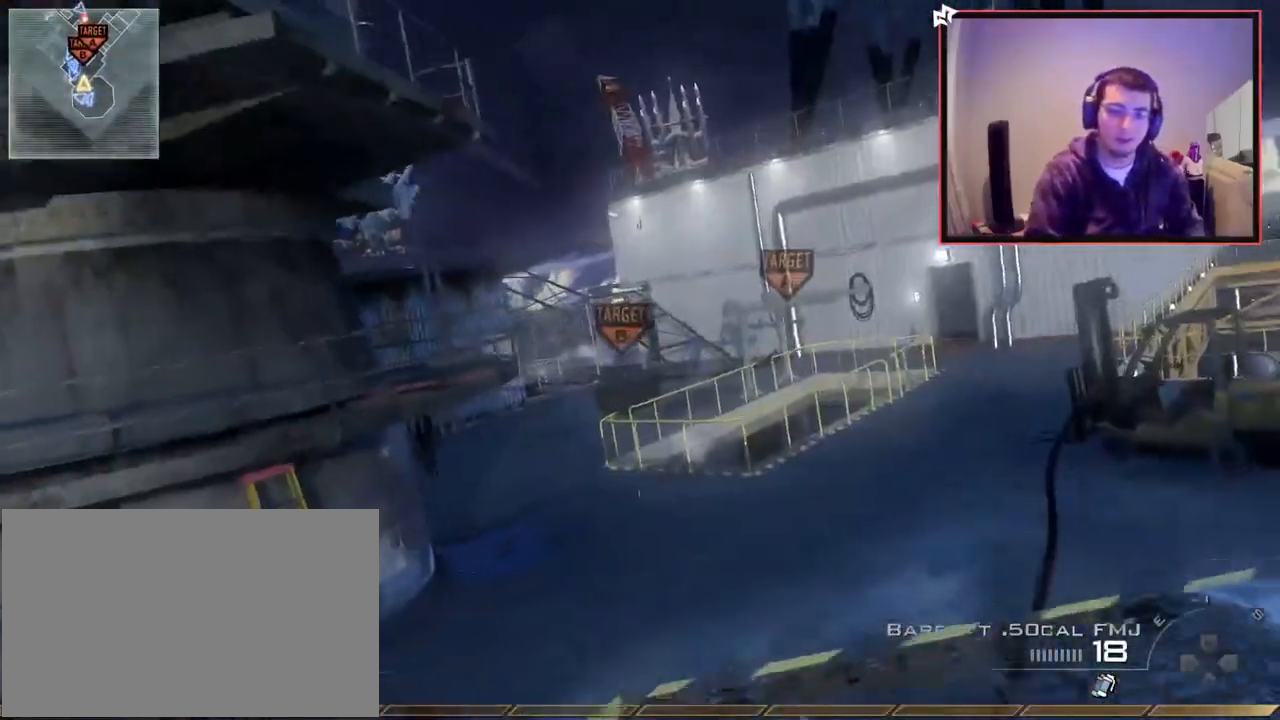
{"buttons": [], "left_stick": "up", "right_stick": "center", "events": [[400, "right_stick", "up-right"], [450, "right_stick", "center"]]}
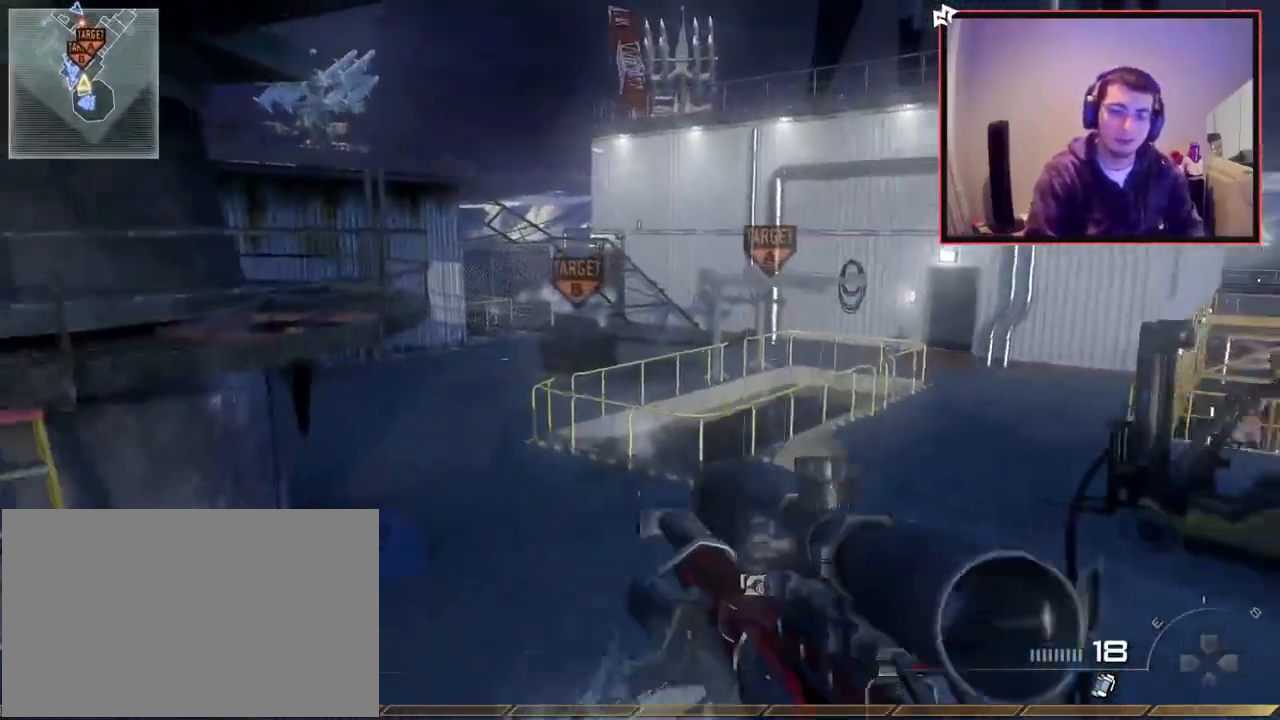
{"buttons": [], "left_stick": "up", "right_stick": "center", "events": [[134, "CROSS", "down"], [200, "SQUARE", "down"], [267, "CROSS", "up"], [350, "SQUARE", "up"]]}
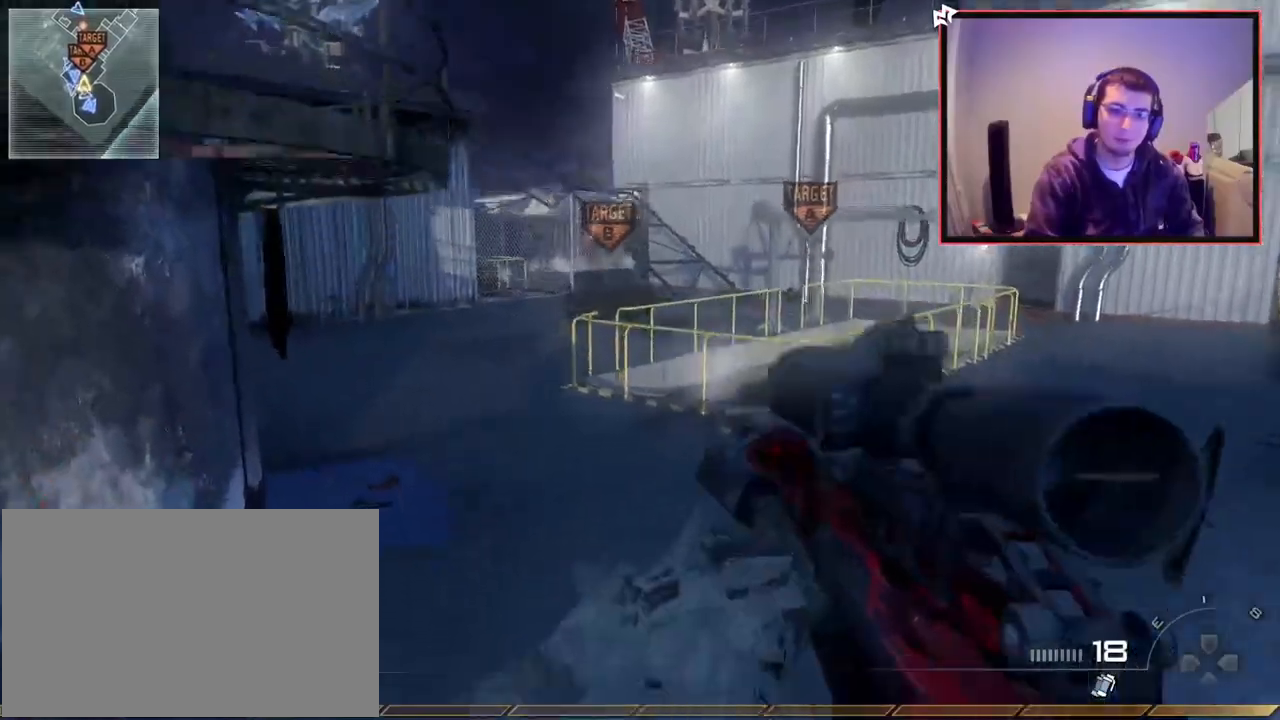
{"buttons": [], "left_stick": "up", "right_stick": "center", "events": []}
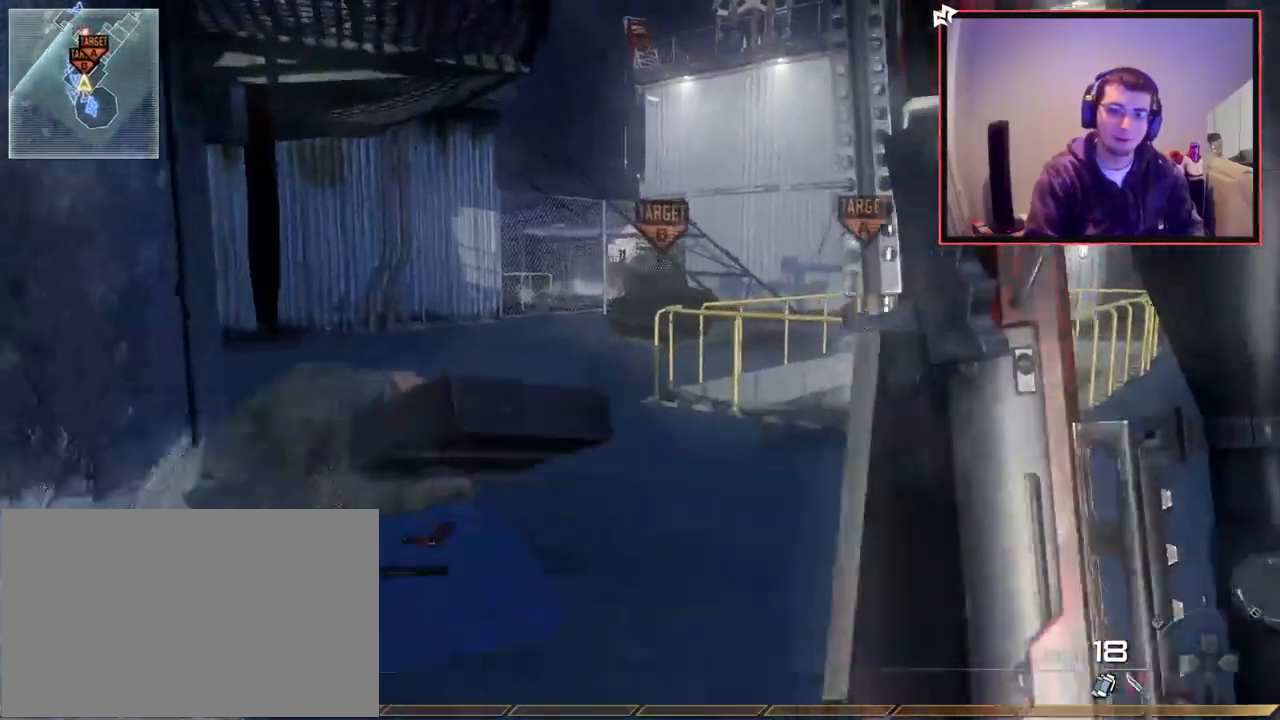
{"buttons": ["L3"], "left_stick": "up", "right_stick": "center", "events": [[33, "right_stick", "up"], [84, "right_stick", "center"], [150, "left_stick", "center"], [184, "right_stick", "up"], [250, "right_stick", "center"], [350, "SQUARE", "down"], [350, "left_stick", "up"], [434, "L3", "down"], [451, "SQUARE", "up"]]}
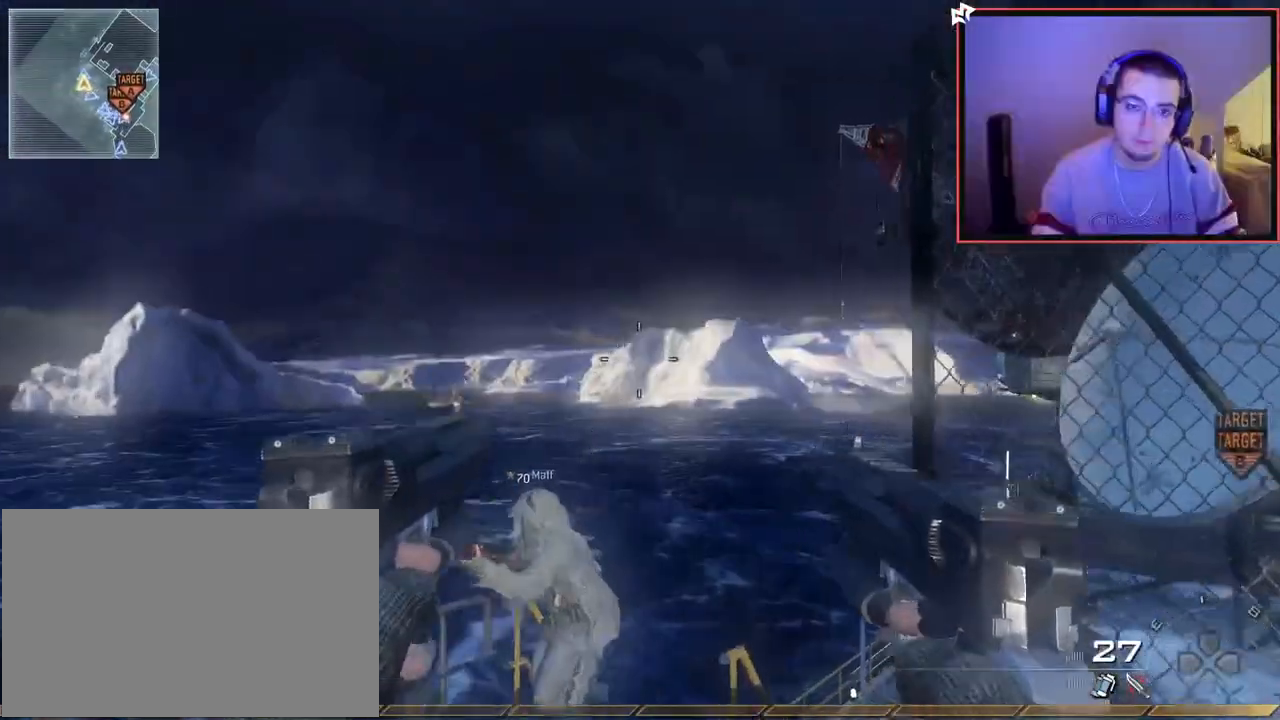
{"buttons": [], "left_stick": "center", "right_stick": "right", "events": [[133, "TRIANGLE", "down"], [166, "right_stick", "right"], [233, "CROSS", "down"], [233, "L3", "up"], [233, "TRIANGLE", "up"], [383, "CROSS", "up"], [383, "left_stick", "center"]]}
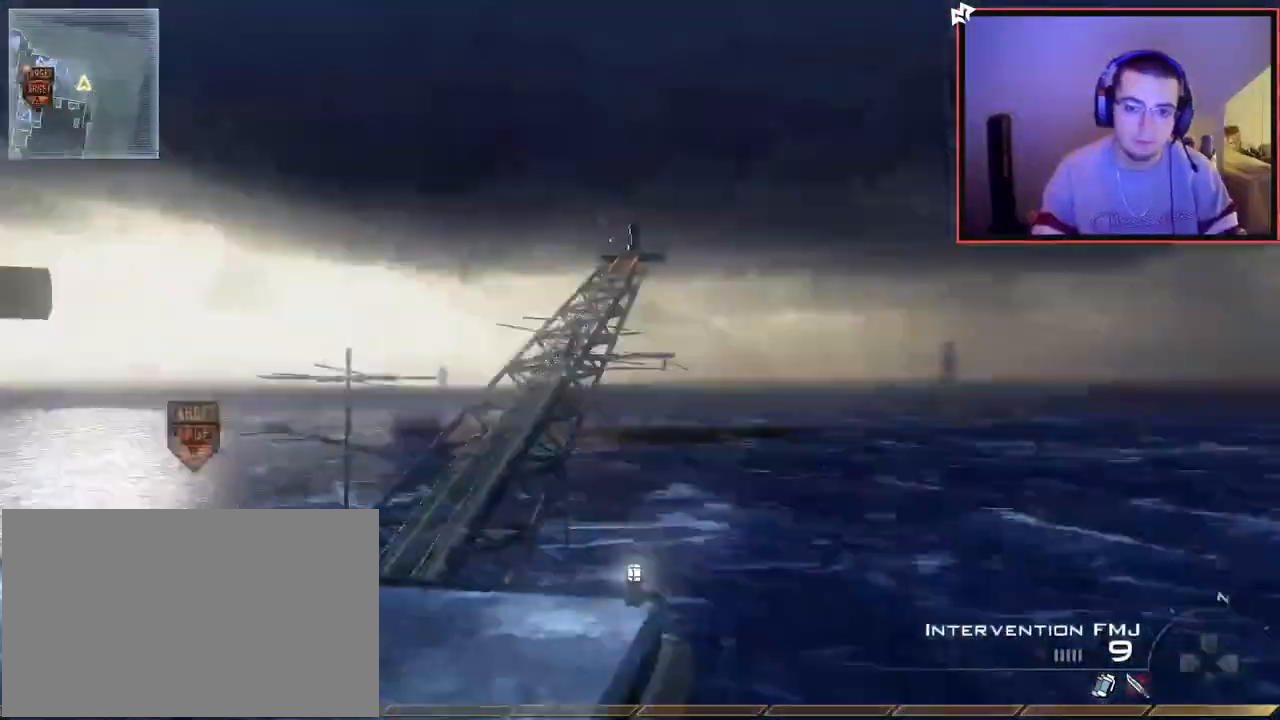
{"buttons": ["TRIANGLE"], "left_stick": "left", "right_stick": "right", "events": [[117, "left_stick", "up-left"], [184, "R1", "down"], [334, "TRIANGLE", "down"], [367, "TOUCHPAD", "down"], [434, "left_stick", "left"], [467, "R1", "up"], [484, "TOUCHPAD", "up"]]}
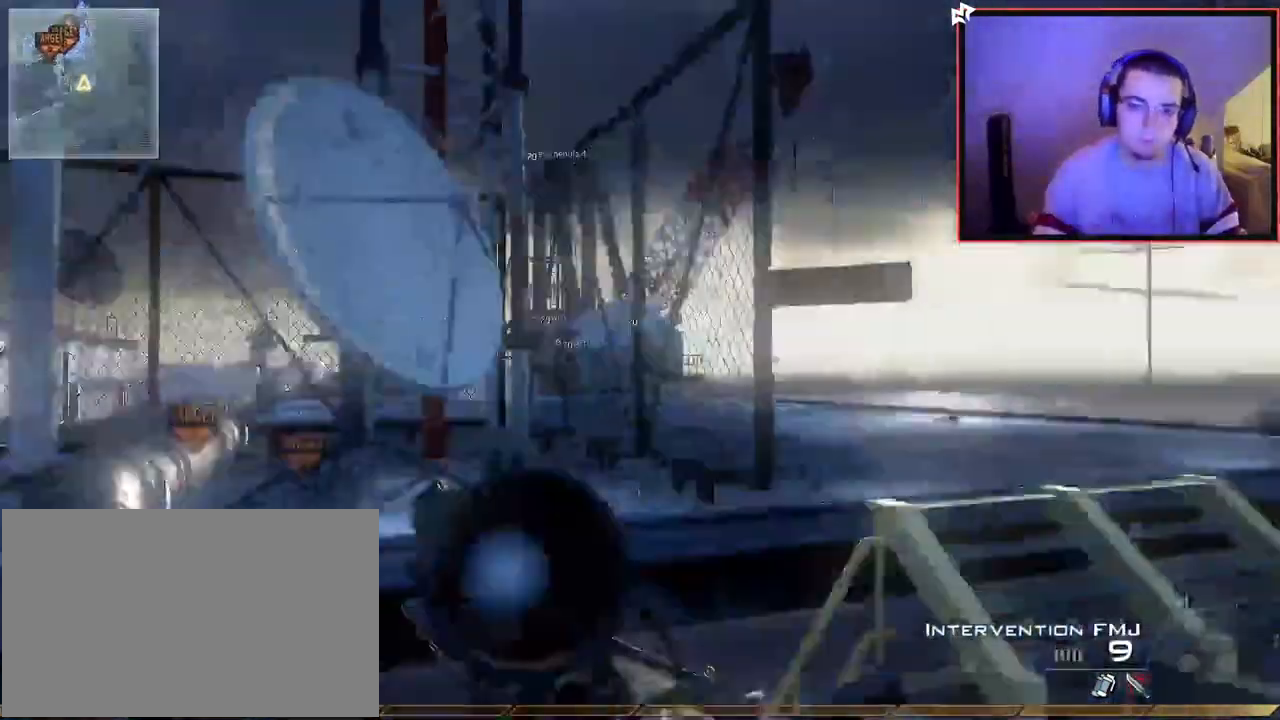
{"buttons": ["R1", "R2"], "left_stick": "center", "right_stick": "center", "events": [[16, "TRIANGLE", "up"], [50, "left_stick", "center"], [367, "R2", "down"], [417, "R1", "down"], [417, "right_stick", "center"]]}
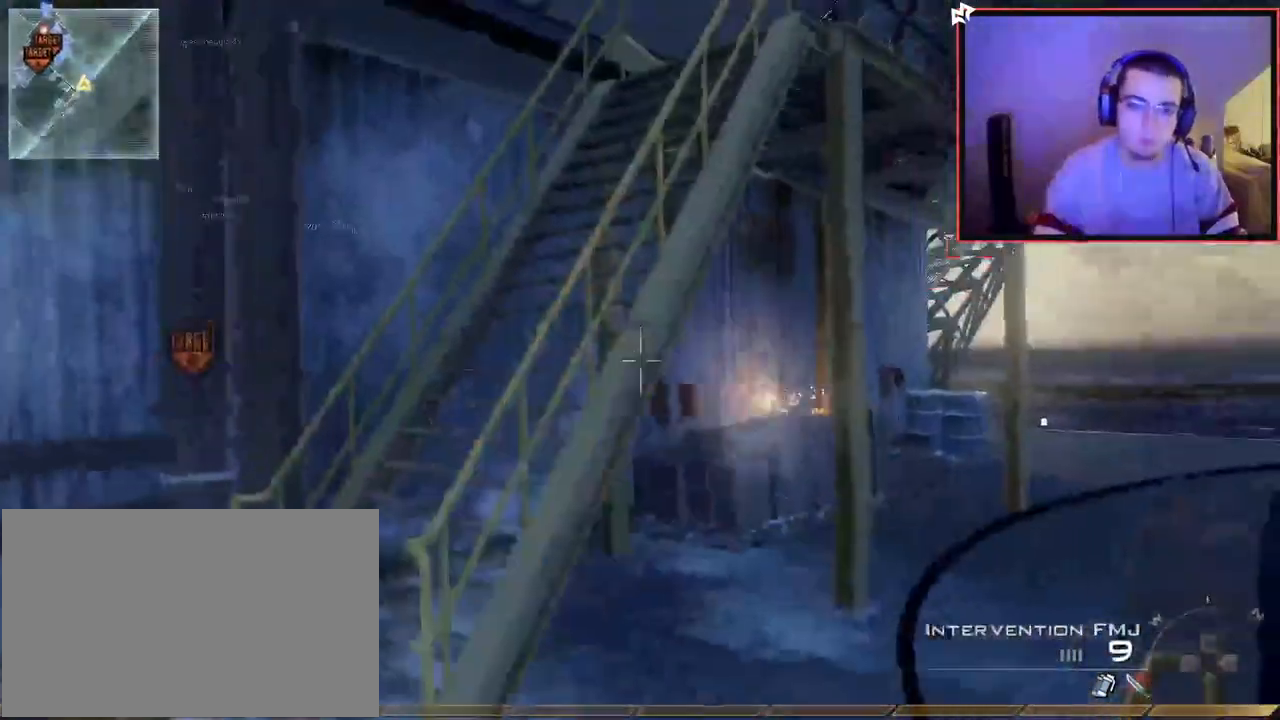
{"buttons": ["R1"], "left_stick": "up", "right_stick": "center", "events": [[134, "R2", "up"], [200, "right_stick", "left"], [250, "left_stick", "up"], [300, "right_stick", "center"]]}
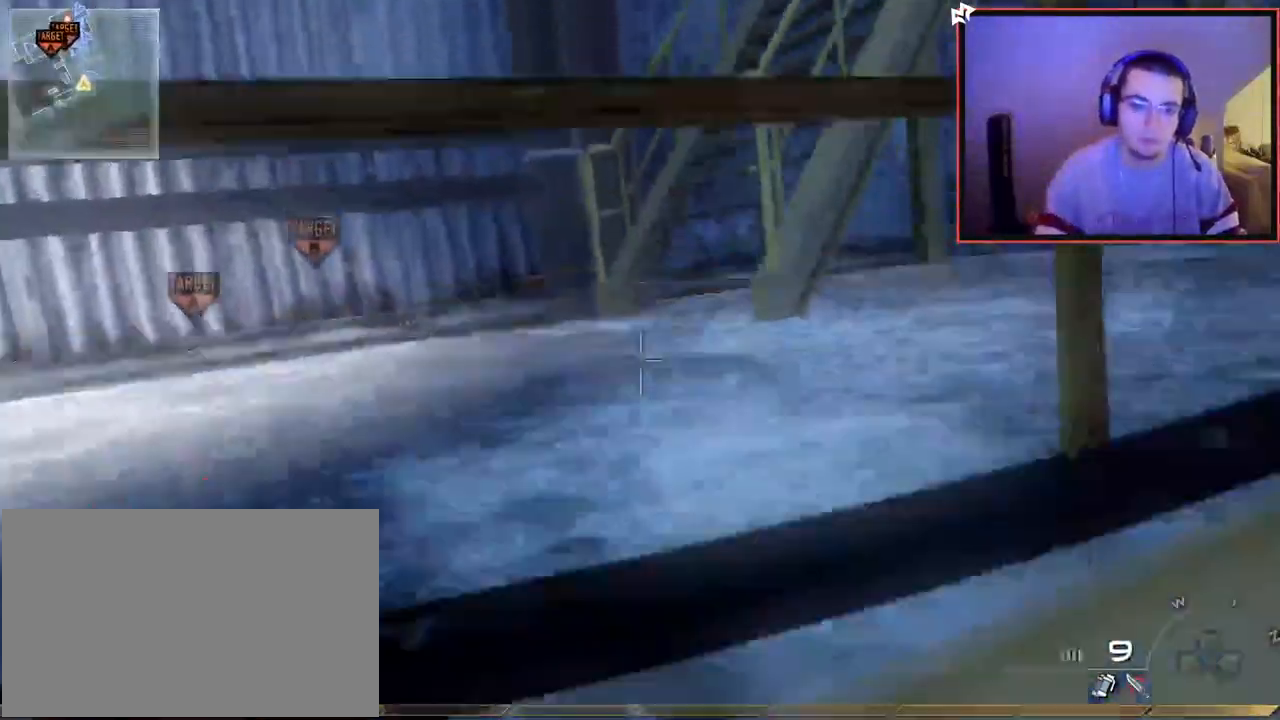
{"buttons": [], "left_stick": "center", "right_stick": "down-right", "events": [[50, "TRIANGLE", "down"], [233, "SQUARE", "down"], [233, "TRIANGLE", "up"], [333, "left_stick", "center"], [367, "R1", "up"], [383, "SQUARE", "up"], [483, "right_stick", "down-right"]]}
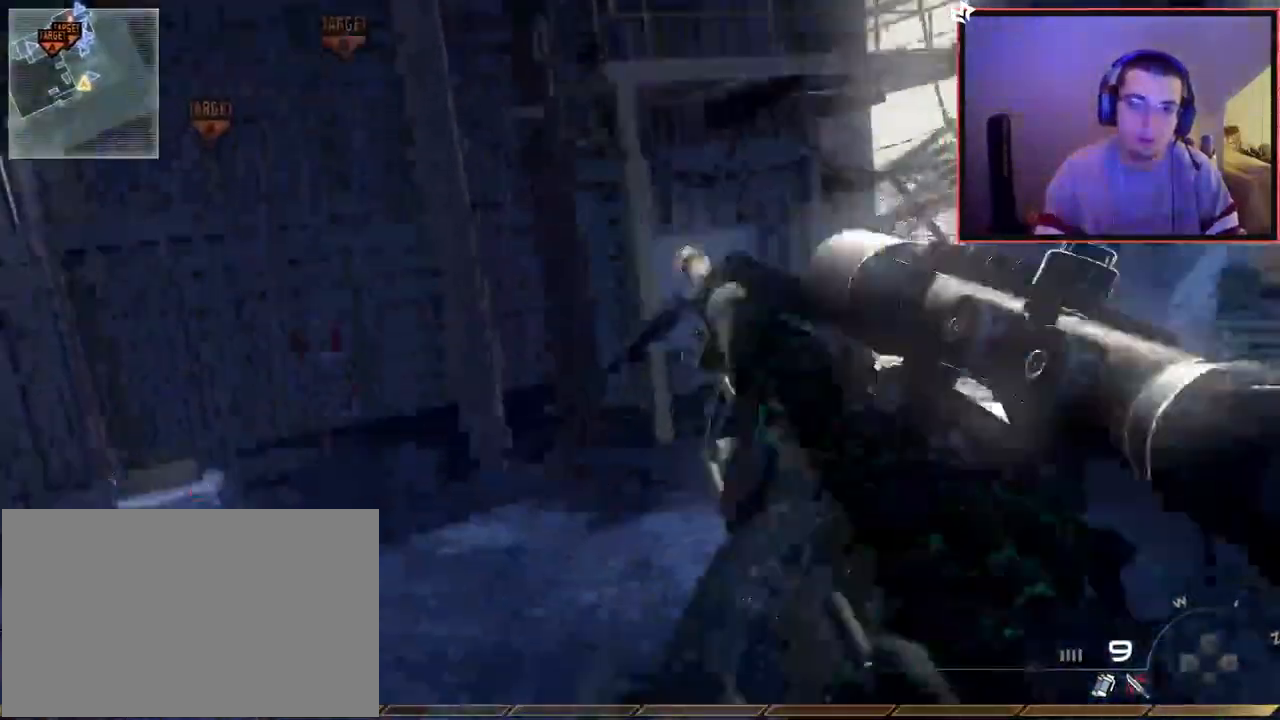
{"buttons": [], "left_stick": "up-left", "right_stick": "up", "events": [[50, "R3", "down"], [134, "R3", "up"], [167, "left_stick", "up-left"], [184, "right_stick", "center"], [434, "right_stick", "up"]]}
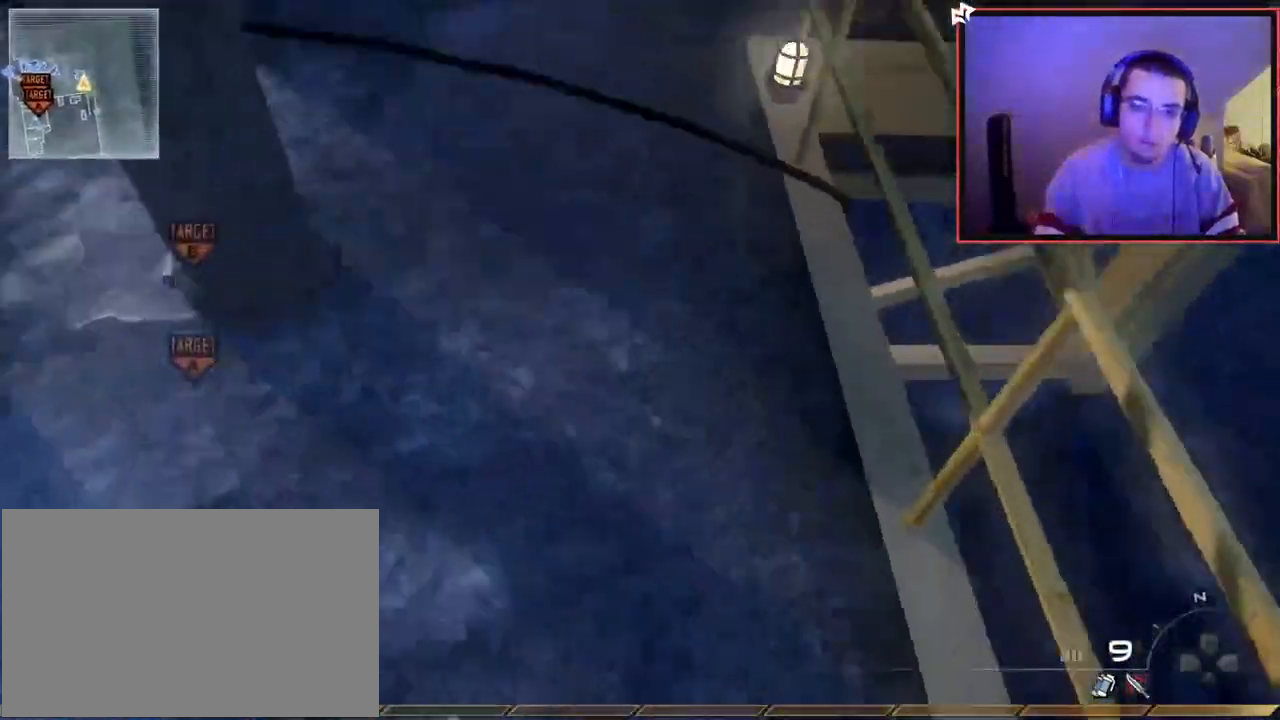
{"buttons": [], "left_stick": "up", "right_stick": "left", "events": [[133, "right_stick", "center"], [417, "right_stick", "left"], [467, "left_stick", "up"]]}
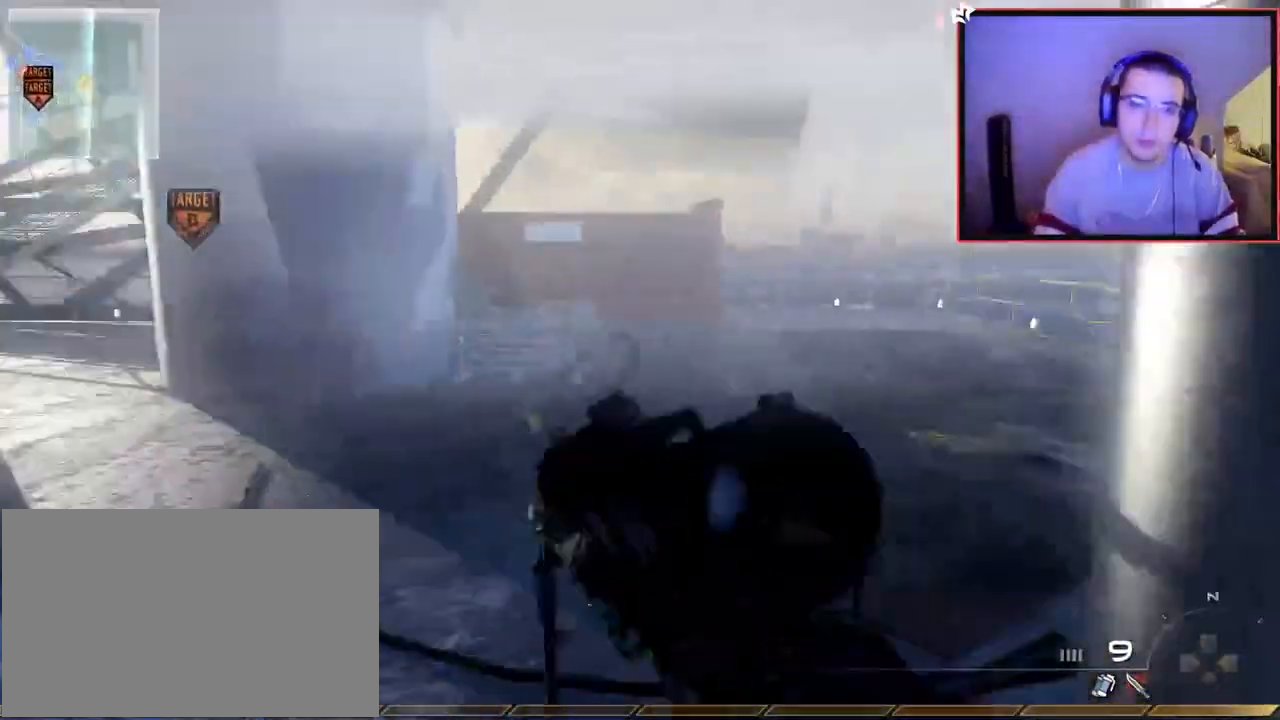
{"buttons": [], "left_stick": "up", "right_stick": "center", "events": [[17, "left_stick", "up-right"], [67, "right_stick", "center"], [134, "SQUARE", "down"], [234, "SQUARE", "up"], [401, "left_stick", "up"]]}
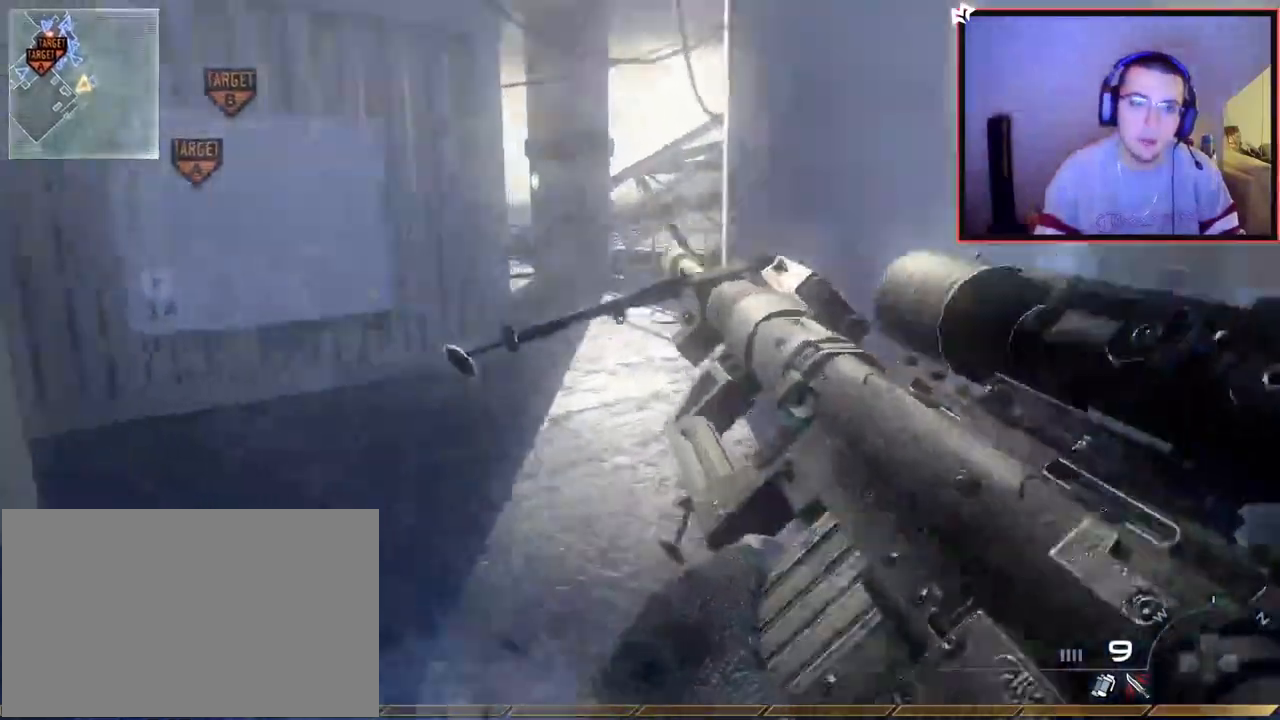
{"buttons": [], "left_stick": "up", "right_stick": "center", "events": []}
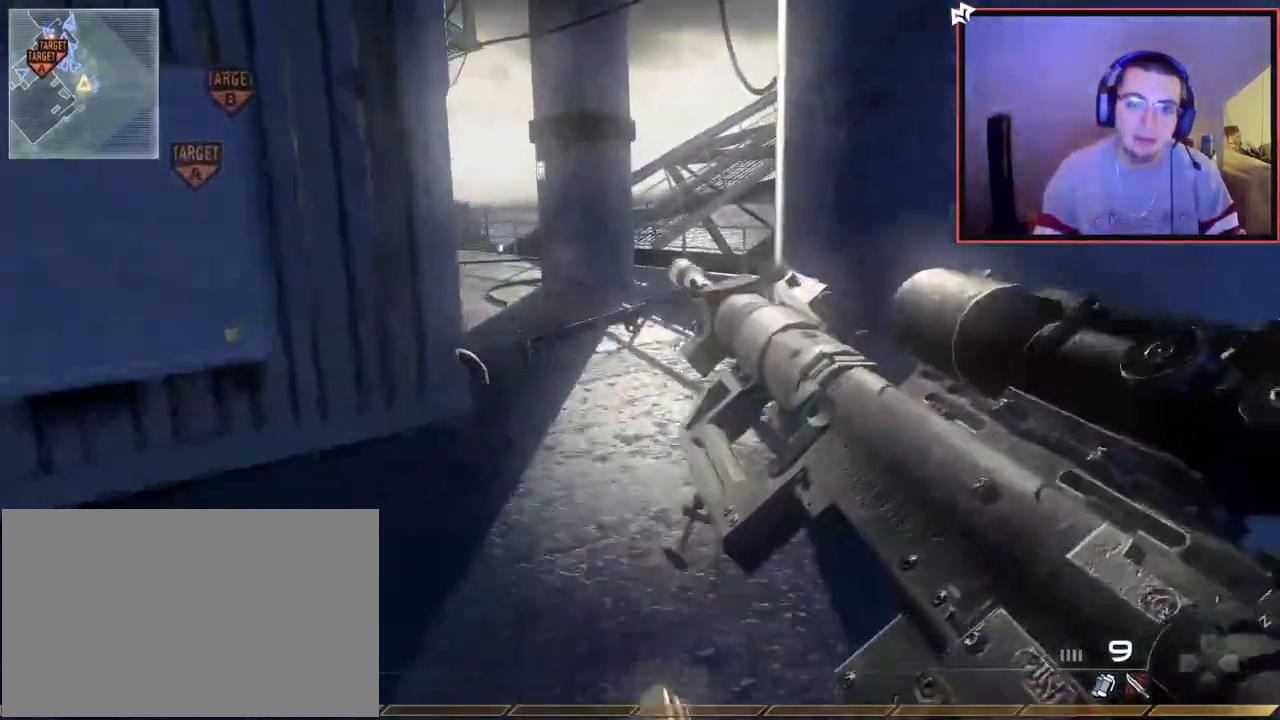
{"buttons": [], "left_stick": "up", "right_stick": "left", "events": [[34, "TRIANGLE", "down"], [50, "L3", "down"], [134, "TRIANGLE", "up"], [284, "L3", "up"], [418, "right_stick", "left"]]}
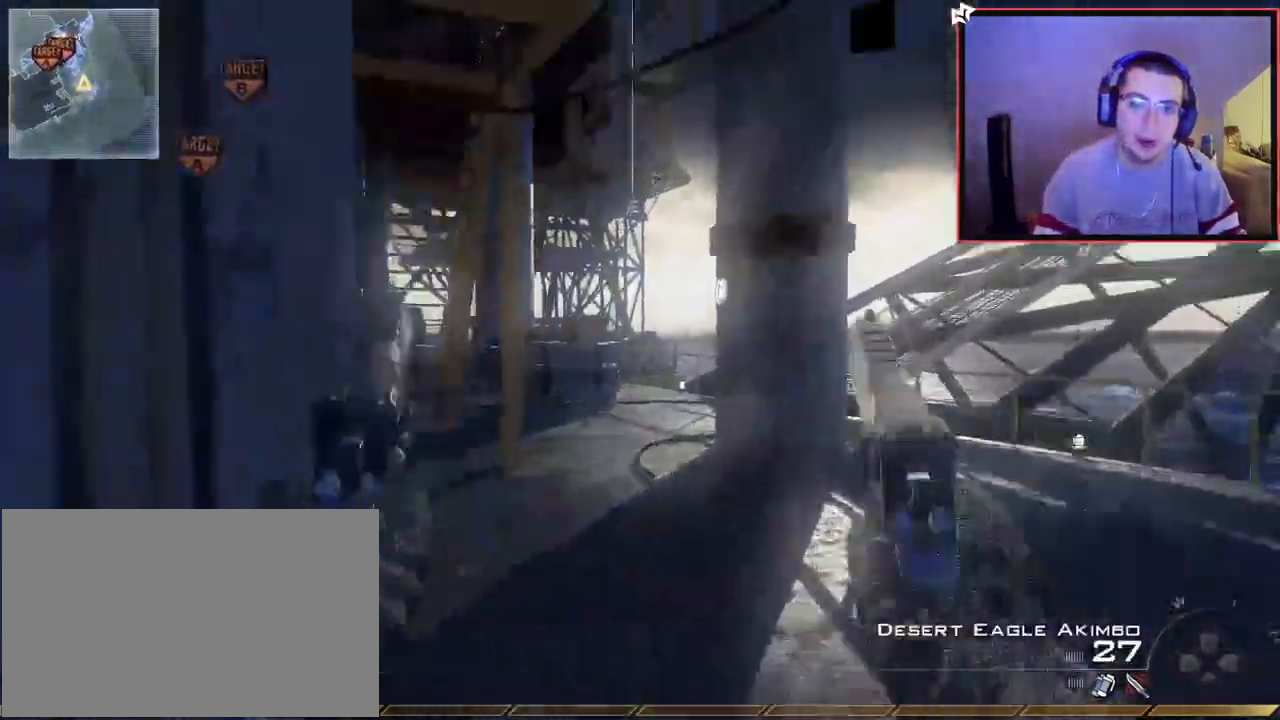
{"buttons": ["SQUARE"], "left_stick": "up", "right_stick": "center", "events": [[33, "right_stick", "center"], [200, "CROSS", "down"], [317, "CROSS", "up"], [434, "SQUARE", "down"]]}
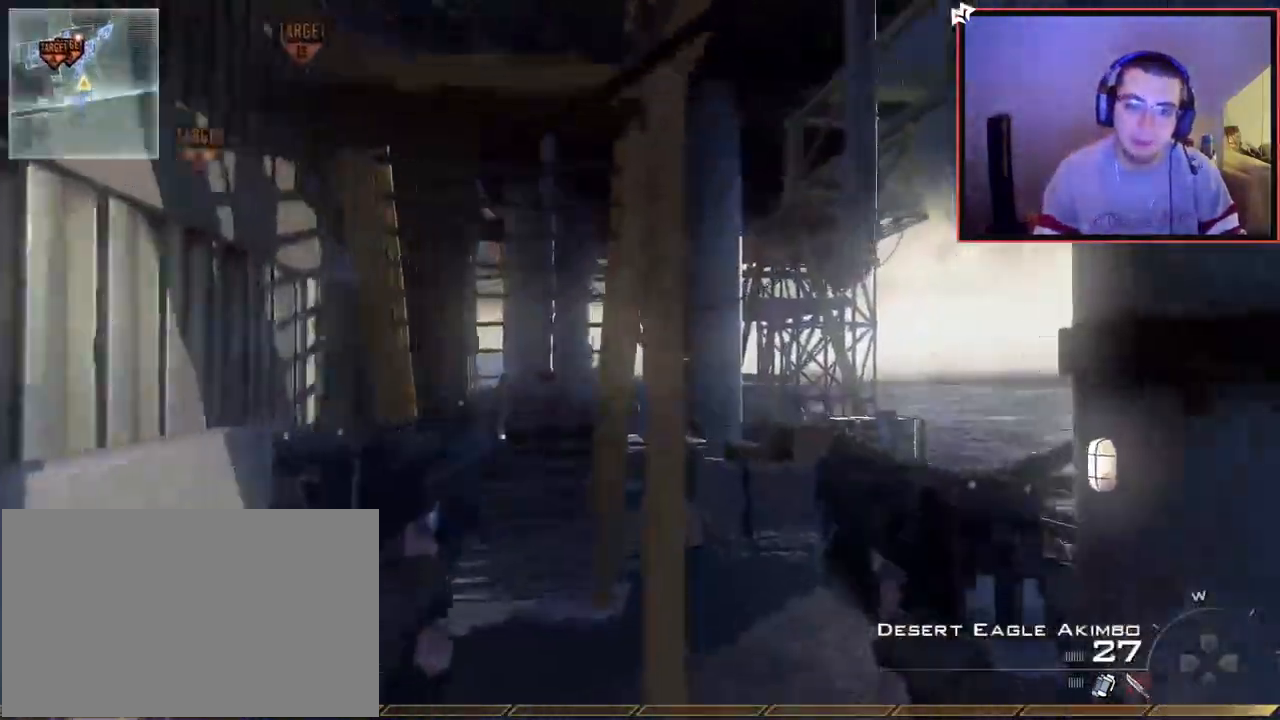
{"buttons": [], "left_stick": "up-right", "right_stick": "center", "events": [[17, "L3", "down"], [50, "CROSS", "down"], [50, "SQUARE", "up"], [151, "TRIANGLE", "down"], [217, "TRIANGLE", "up"], [301, "L3", "up"], [301, "left_stick", "up-right"], [317, "CROSS", "up"]]}
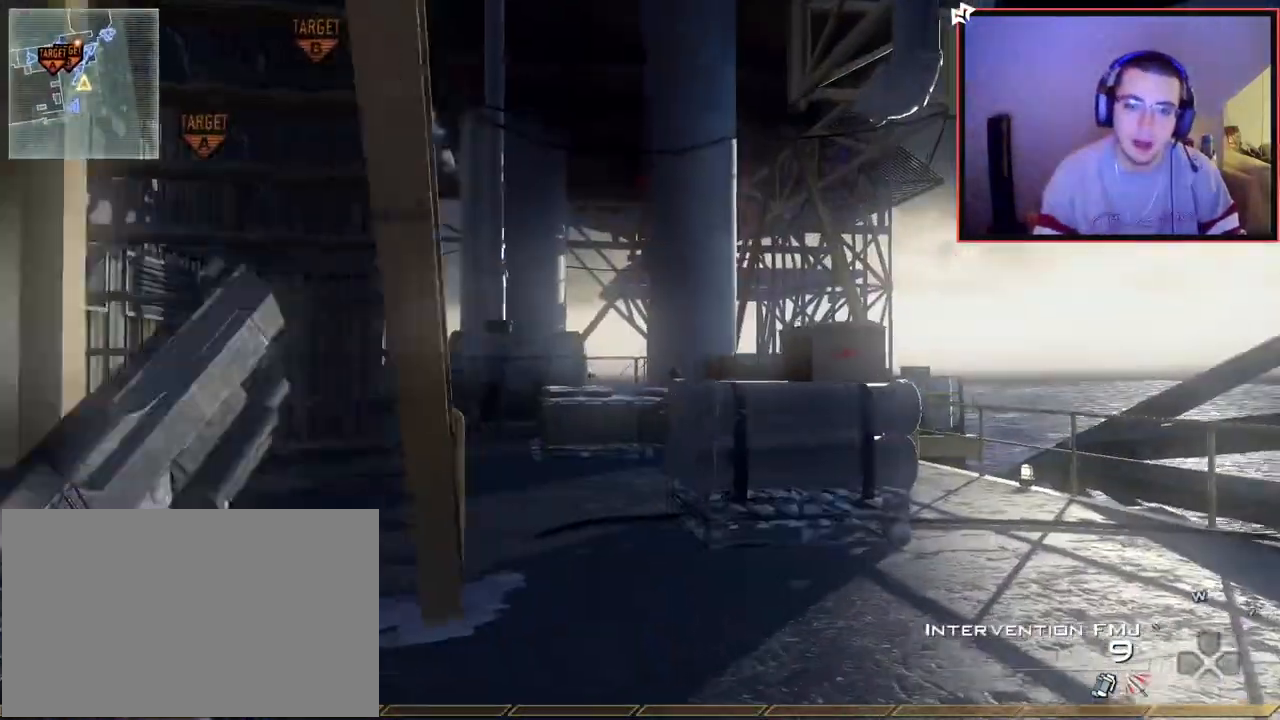
{"buttons": ["TRIANGLE"], "left_stick": "up", "right_stick": "center", "events": [[150, "right_stick", "left"], [284, "right_stick", "center"], [350, "TRIANGLE", "down"], [434, "left_stick", "up"], [450, "TRIANGLE", "up"], [500, "TRIANGLE", "down"]]}
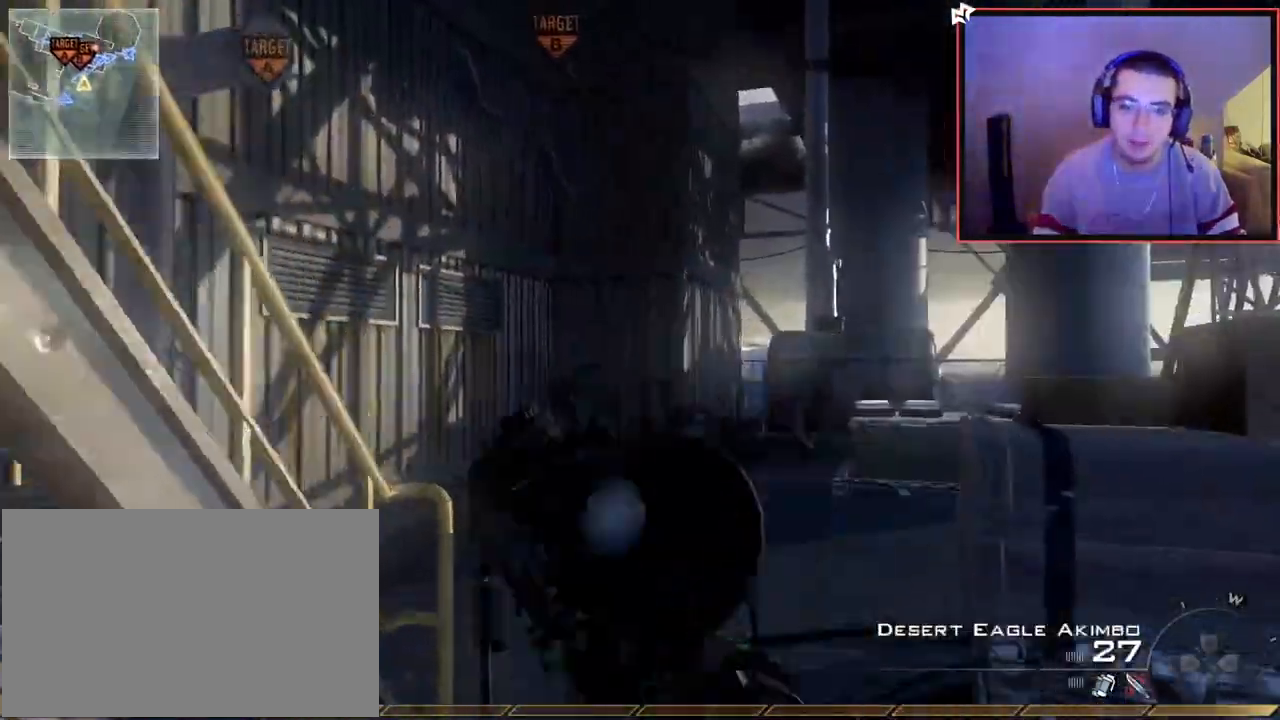
{"buttons": [], "left_stick": "up", "right_stick": "up-right", "events": [[34, "L3", "down"], [67, "TRIANGLE", "up"], [234, "L3", "up"], [284, "right_stick", "up-left"], [468, "right_stick", "up-right"]]}
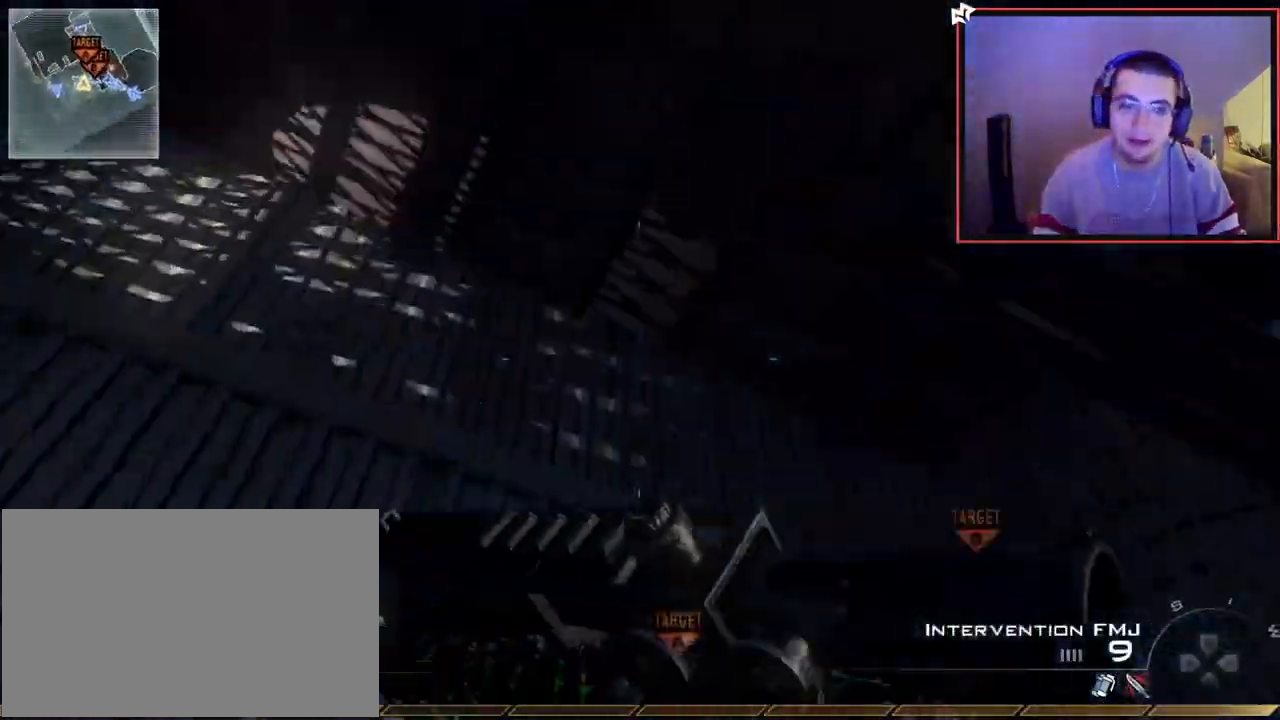
{"buttons": [], "left_stick": "up", "right_stick": "center", "events": [[17, "right_stick", "center"], [33, "left_stick", "center"], [100, "right_stick", "left"], [183, "left_stick", "up"], [317, "right_stick", "center"], [417, "TRIANGLE", "down"], [484, "TRIANGLE", "up"]]}
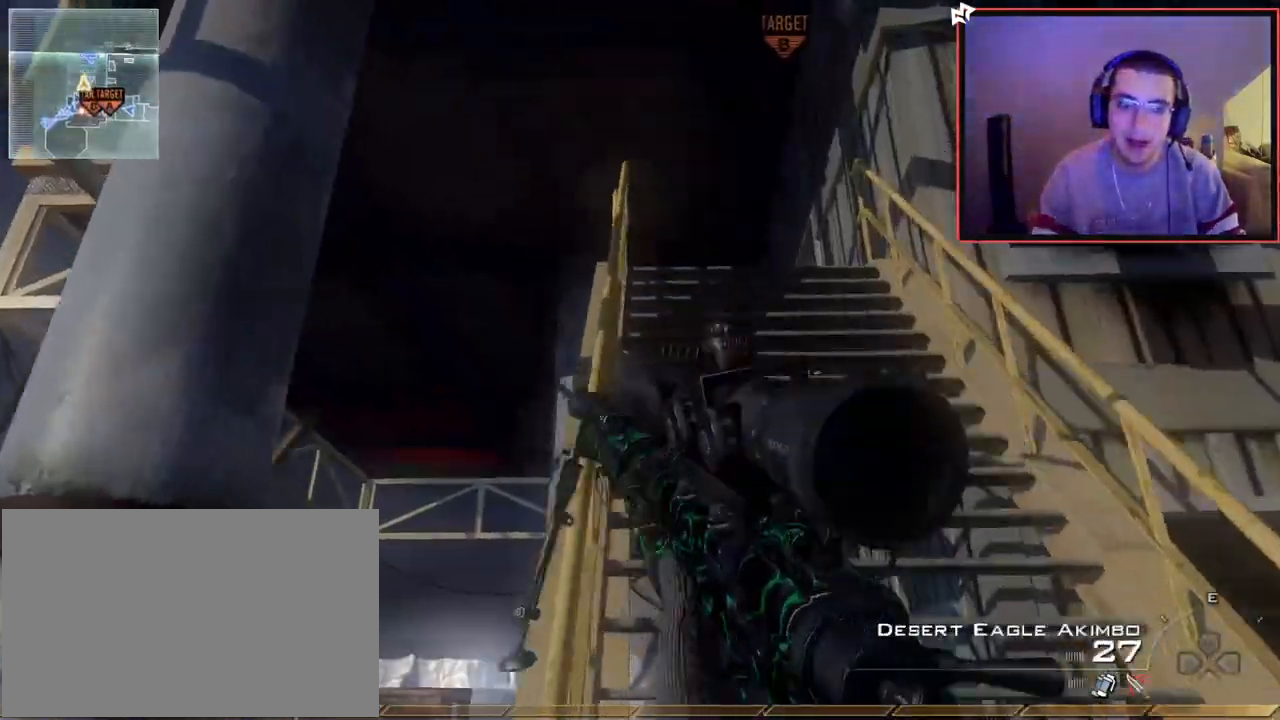
{"buttons": ["L3"], "left_stick": "up", "right_stick": "center", "events": [[34, "L3", "down"], [217, "L3", "up"], [217, "left_stick", "right"], [284, "right_stick", "down-right"], [334, "left_stick", "up"], [334, "right_stick", "center"], [418, "L3", "down"]]}
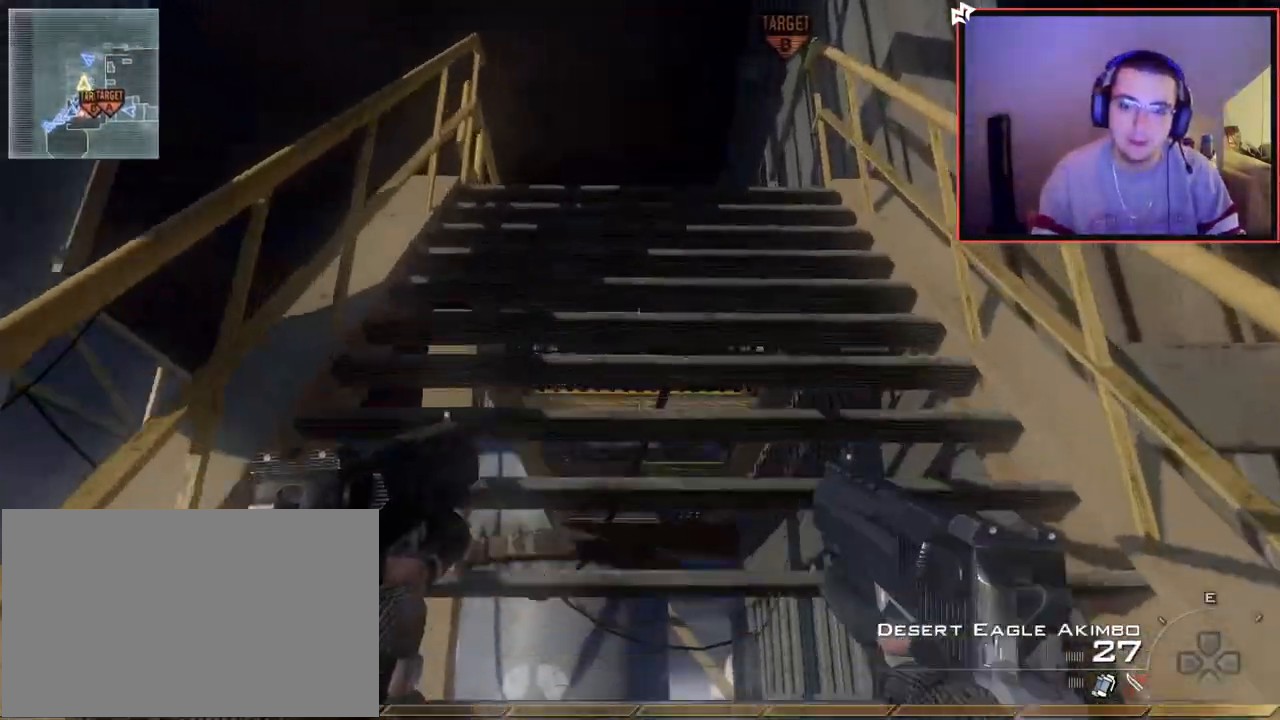
{"buttons": [], "left_stick": "up", "right_stick": "center", "events": [[133, "TRIANGLE", "down"], [167, "L3", "up"], [234, "TRIANGLE", "up"], [367, "right_stick", "down"], [467, "right_stick", "center"]]}
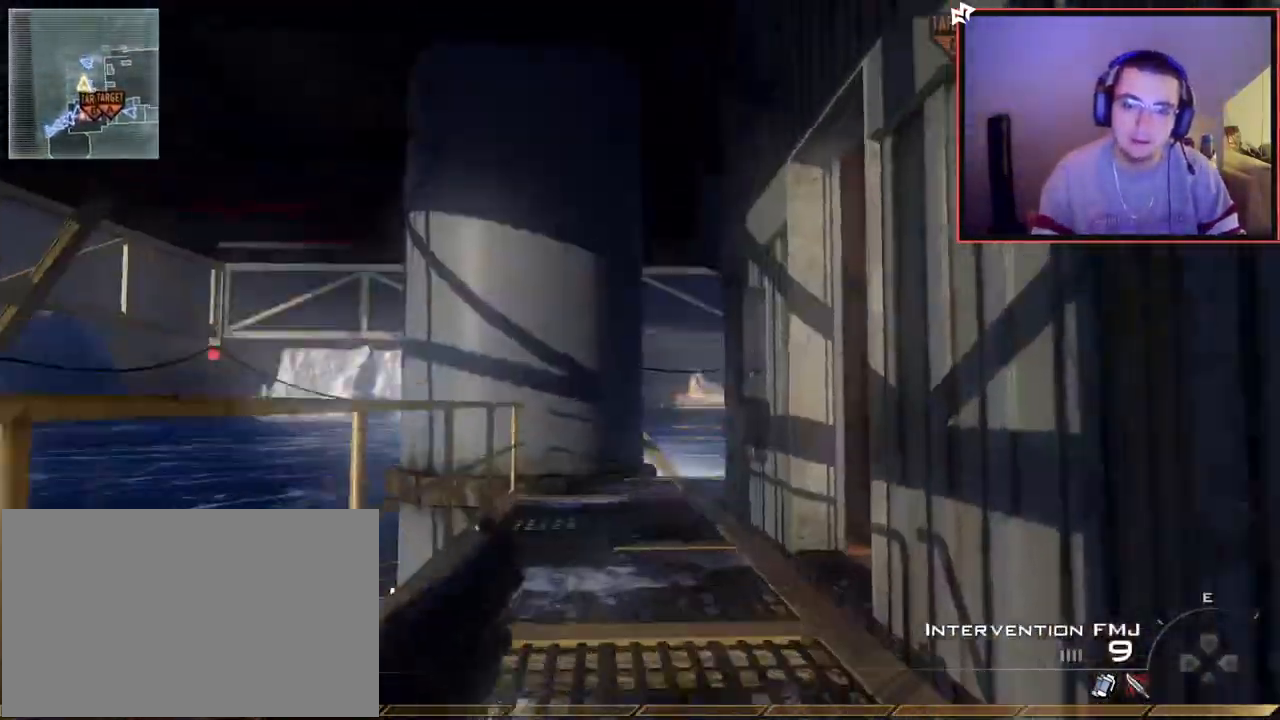
{"buttons": ["TRIANGLE"], "left_stick": "down-right", "right_stick": "center", "events": [[151, "right_stick", "left"], [301, "left_stick", "down-right"], [401, "right_stick", "center"], [484, "TRIANGLE", "down"]]}
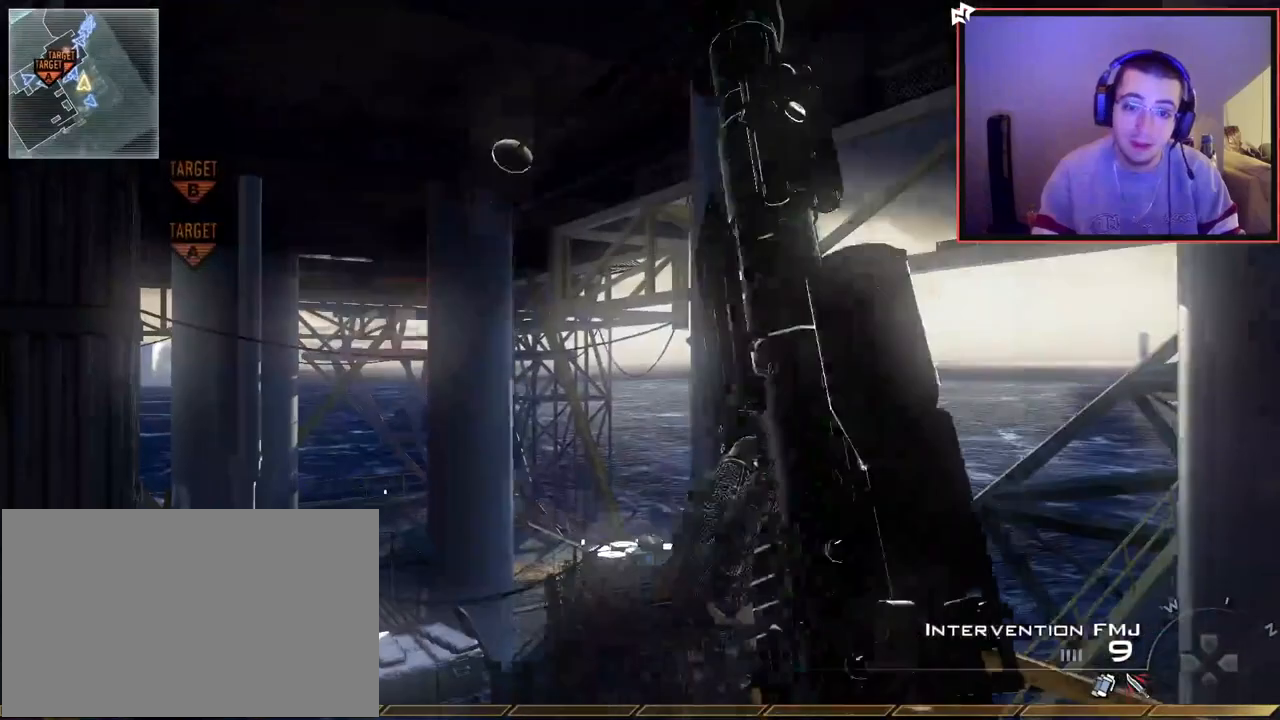
{"buttons": [], "left_stick": "center", "right_stick": "center", "events": [[17, "left_stick", "center"], [67, "TRIANGLE", "up"], [267, "left_stick", "down-right"], [267, "right_stick", "up-left"], [417, "left_stick", "center"], [417, "right_stick", "center"], [467, "TRIANGLE", "down"], [500, "TRIANGLE", "up"]]}
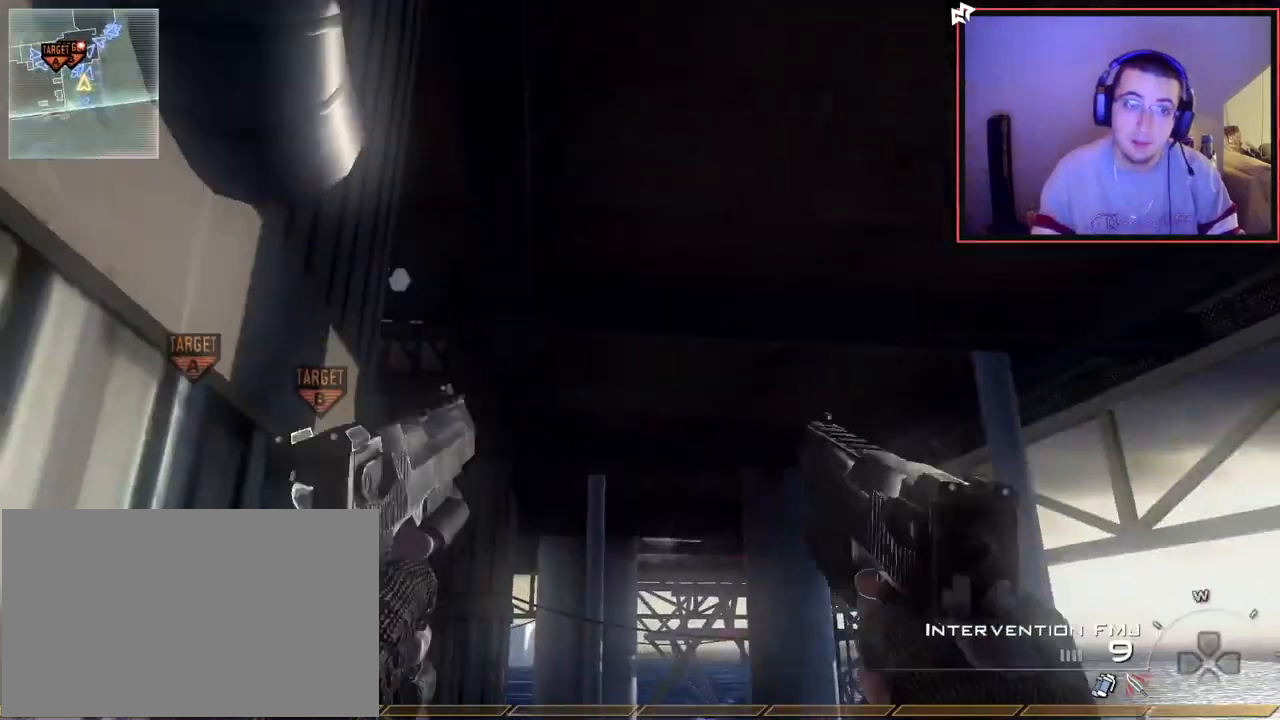
{"buttons": ["SQUARE", "L3"], "left_stick": "up", "right_stick": "center", "events": [[67, "TRIANGLE", "down"], [167, "TRIANGLE", "up"], [201, "left_stick", "up-left"], [267, "left_stick", "center"], [284, "right_stick", "up-right"], [351, "right_stick", "center"], [418, "SQUARE", "down"], [418, "left_stick", "up"], [468, "L3", "down"]]}